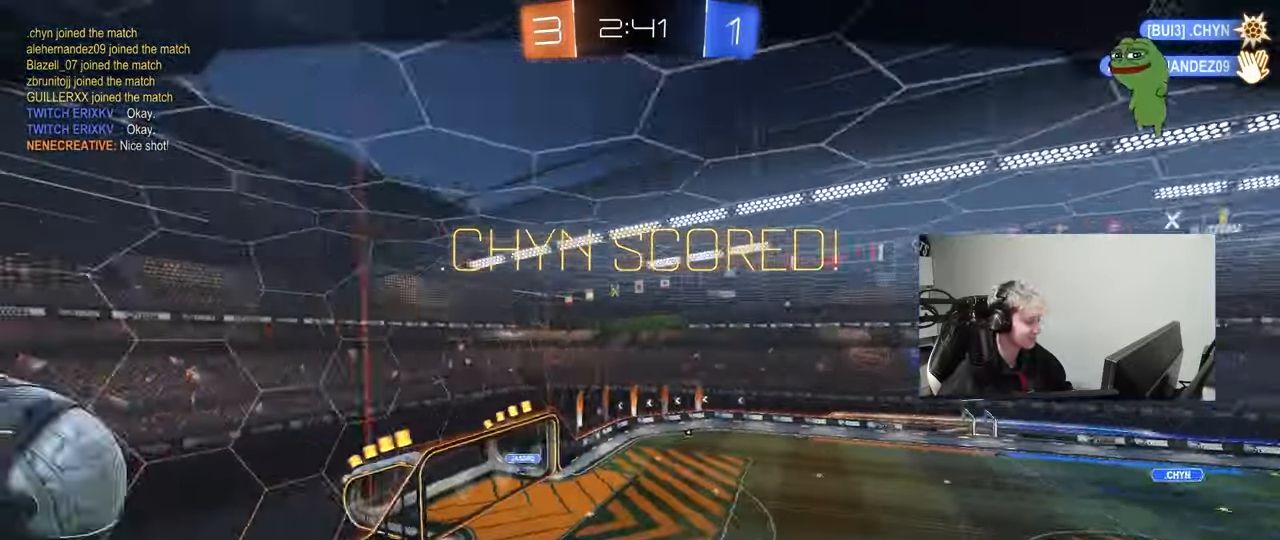
Gameplay with keyboard and mouse; each line is a JSON object with the keys and mouse buttons held at the frame after it. "events" lists presses ("down") and releases ("up") of "1", "2", "3", "4", "5", "a", "alt", "c", "caps_lock", "ctrl", "d", "e", "f", "g", "q", "r", "s", "shift", "space", "t", "tab", "v", "w", "x", "z", "mouse_left", "mouse_wheel" and "mouse_right" between this image and that frame as [ms after this image, input, new state], when the widget could be followed in between. "mouse_left", "mouse_wheel", "mouse_right" = the "left", "wheel", "right" buttons of the "mouse" list. No other keys are recorded. "wheel" means that the mouse wheel is clicked or scrolled. "mouse_move" is the direction in which the mouse moves at that frame (one of eight, or "still"), when it could be read.
{"keys": [], "mouse": [], "mouse_move": "still", "events": []}
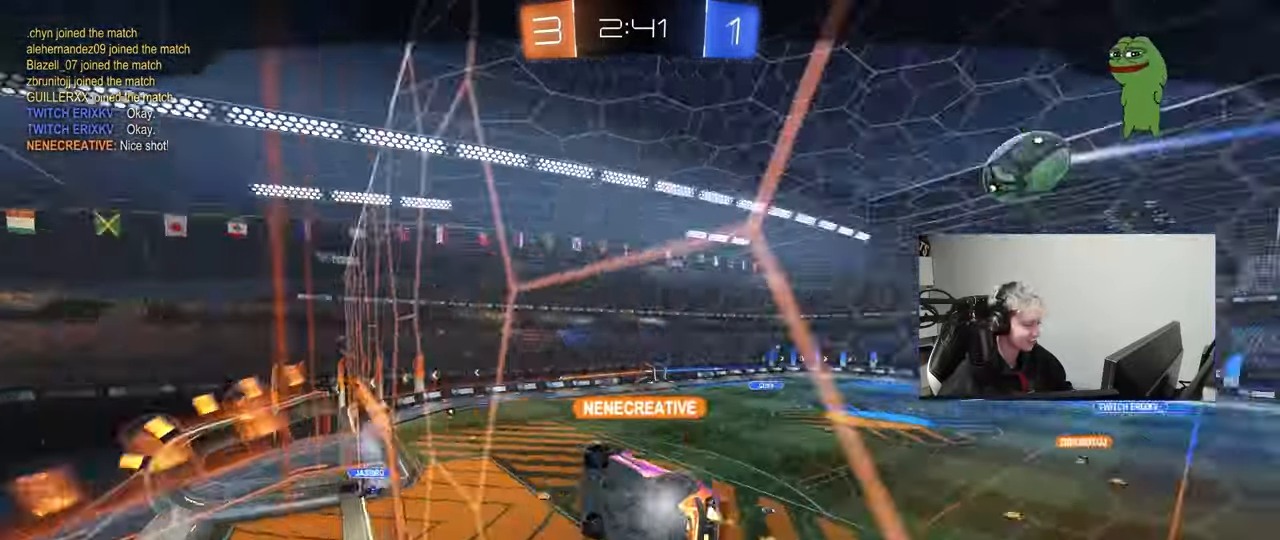
{"keys": [], "mouse": ["right"], "events": [[417, "mouse_right", "down"]]}
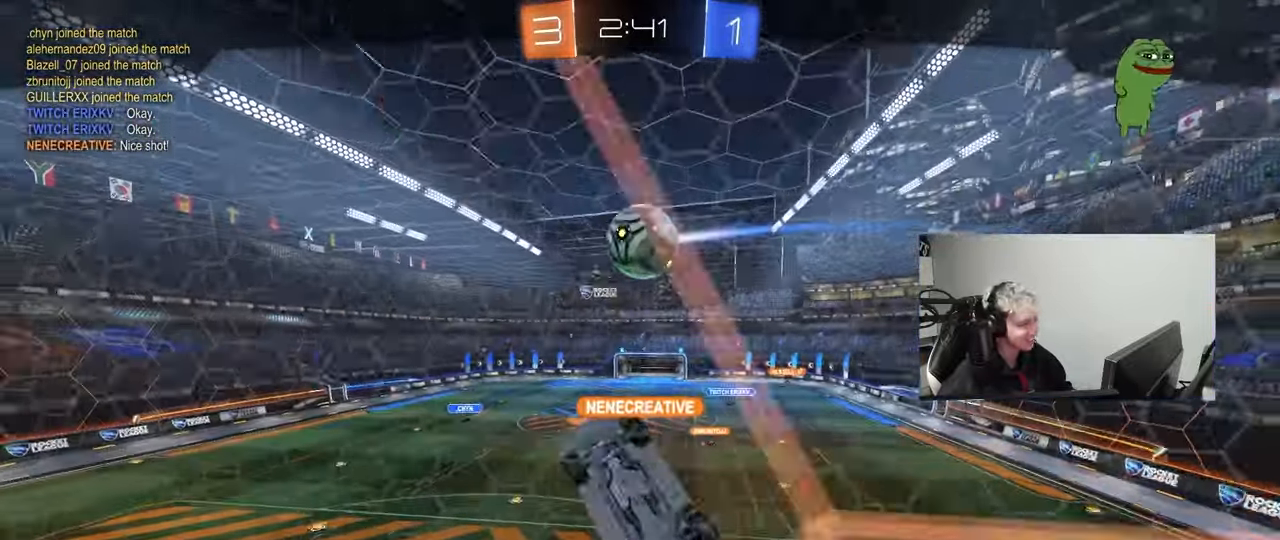
{"keys": [], "mouse": [], "mouse_move": "still", "events": [[100, "mouse_right", "up"], [150, "mouse_right", "down"], [333, "mouse_right", "up"]]}
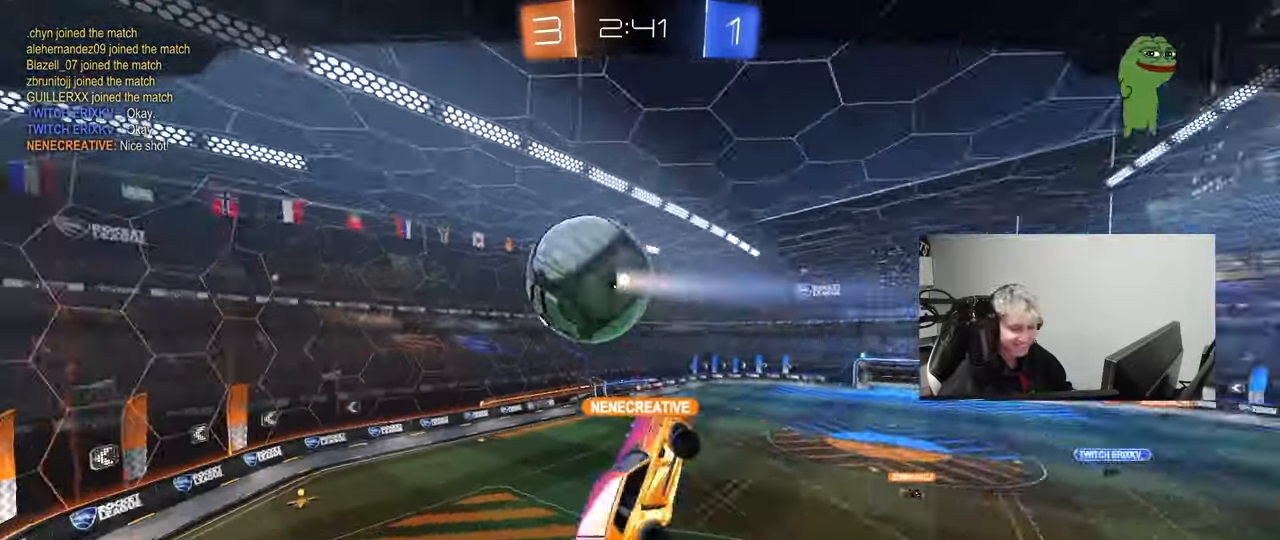
{"keys": [], "mouse": ["right"], "mouse_move": "down", "events": [[17, "mouse_right", "down"], [217, "mouse_right", "up"], [350, "mouse_right", "down"]]}
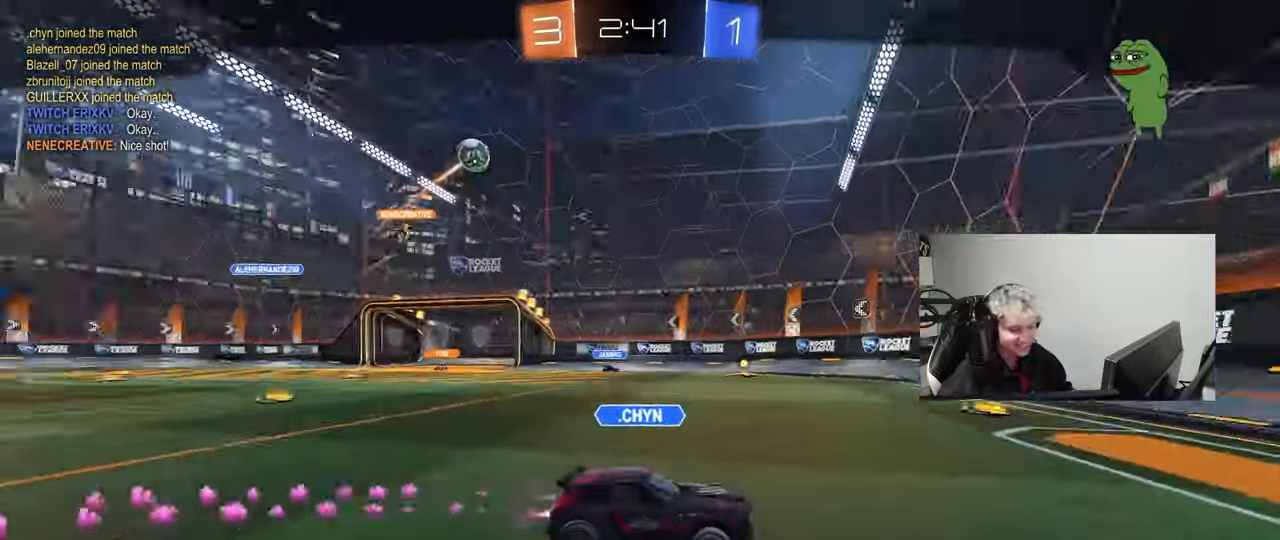
{"keys": [], "mouse": [], "mouse_move": "down", "events": [[83, "mouse_right", "up"]]}
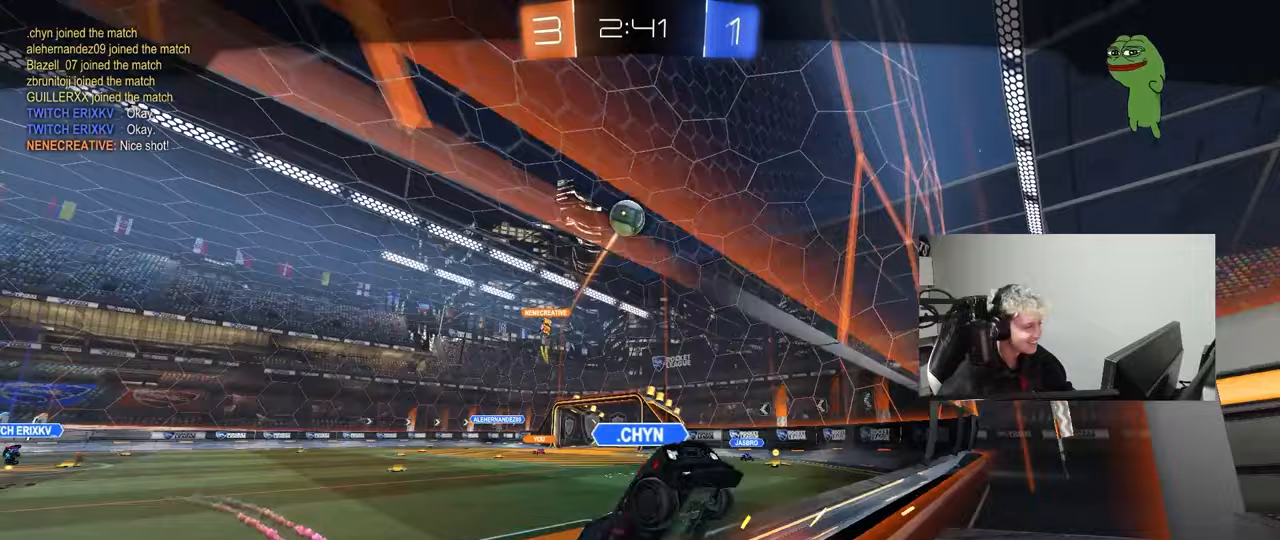
{"keys": [], "mouse": [], "mouse_move": "still", "events": []}
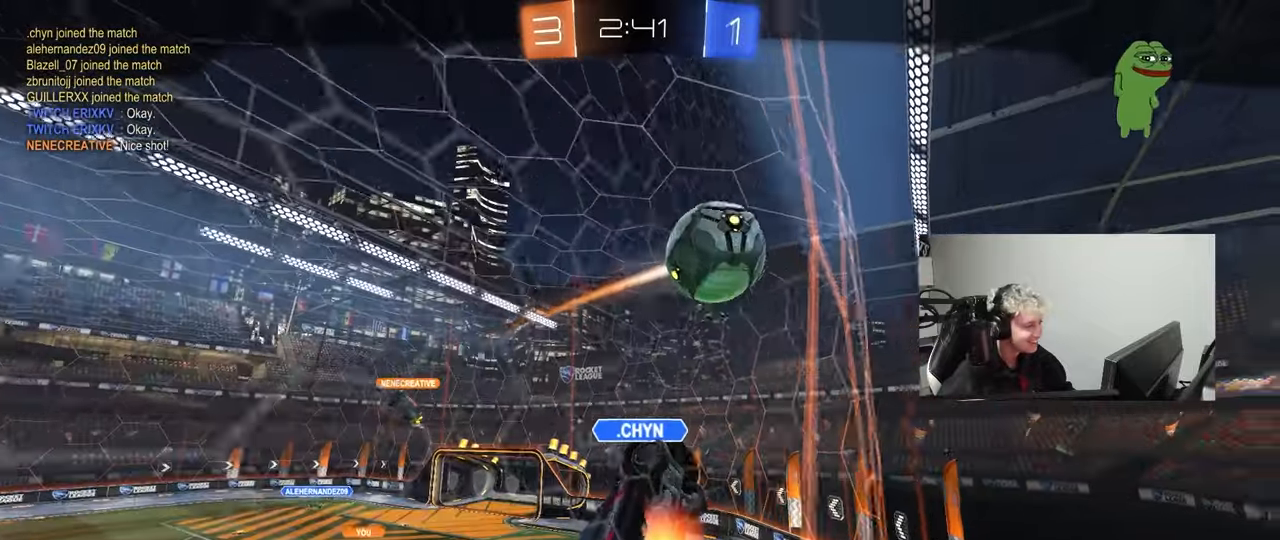
{"keys": [], "mouse": [], "mouse_move": "still", "events": []}
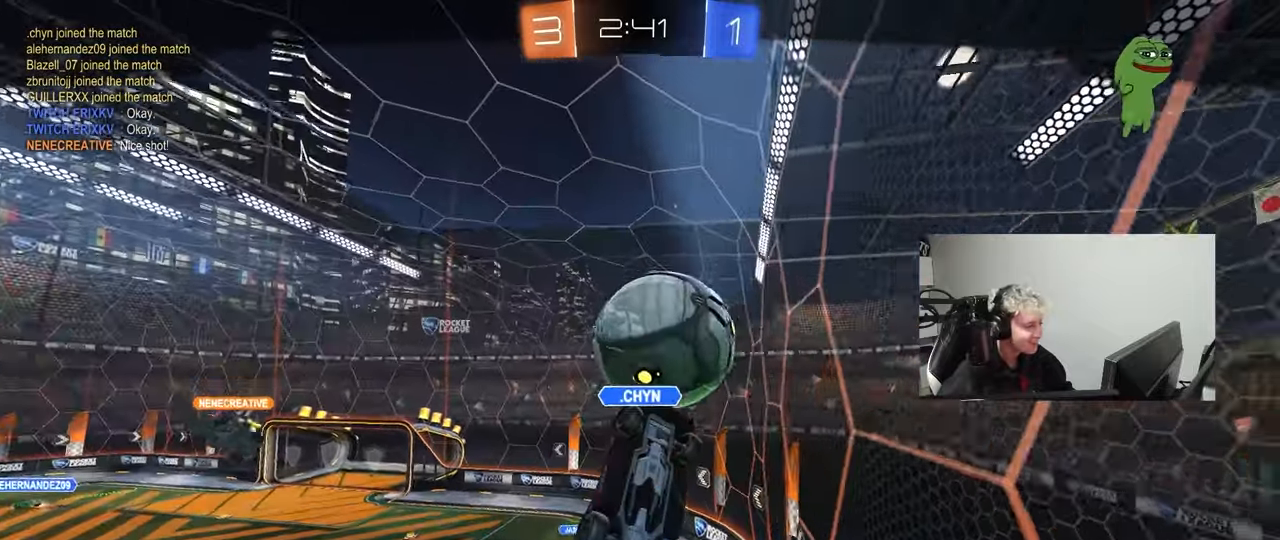
{"keys": [], "mouse": [], "mouse_move": "still", "events": []}
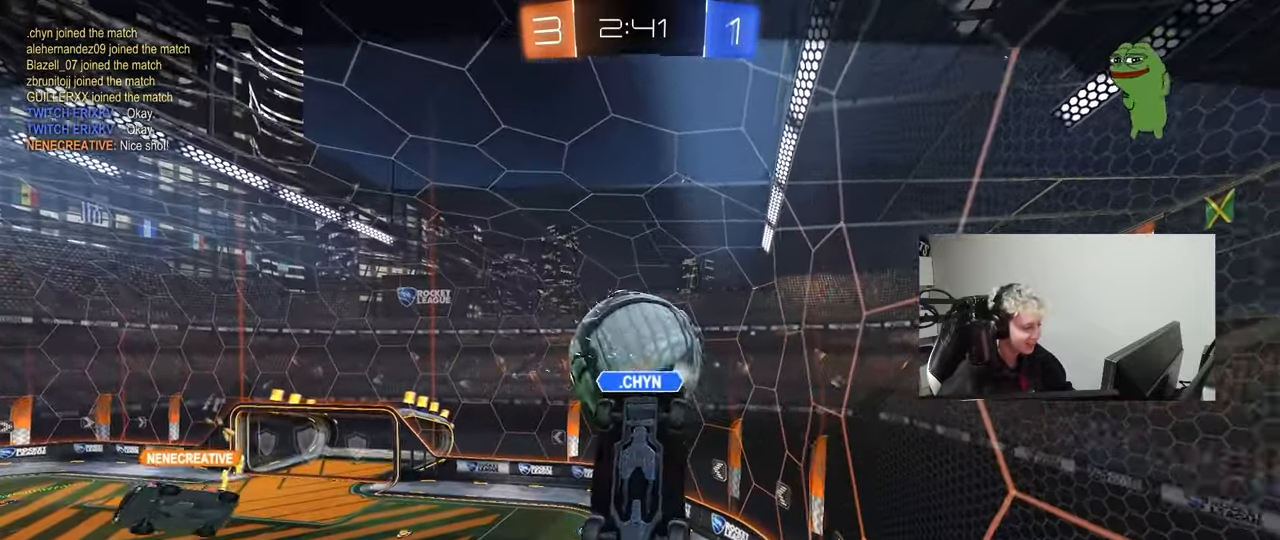
{"keys": [], "mouse": [], "mouse_move": "still", "events": []}
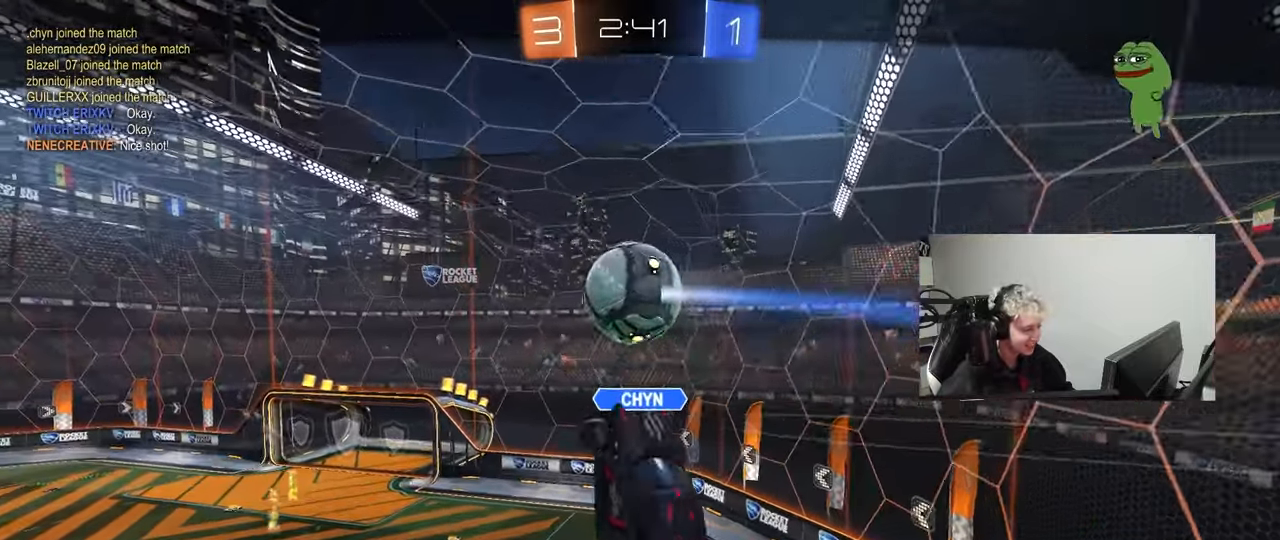
{"keys": [], "mouse": [], "mouse_move": "still", "events": []}
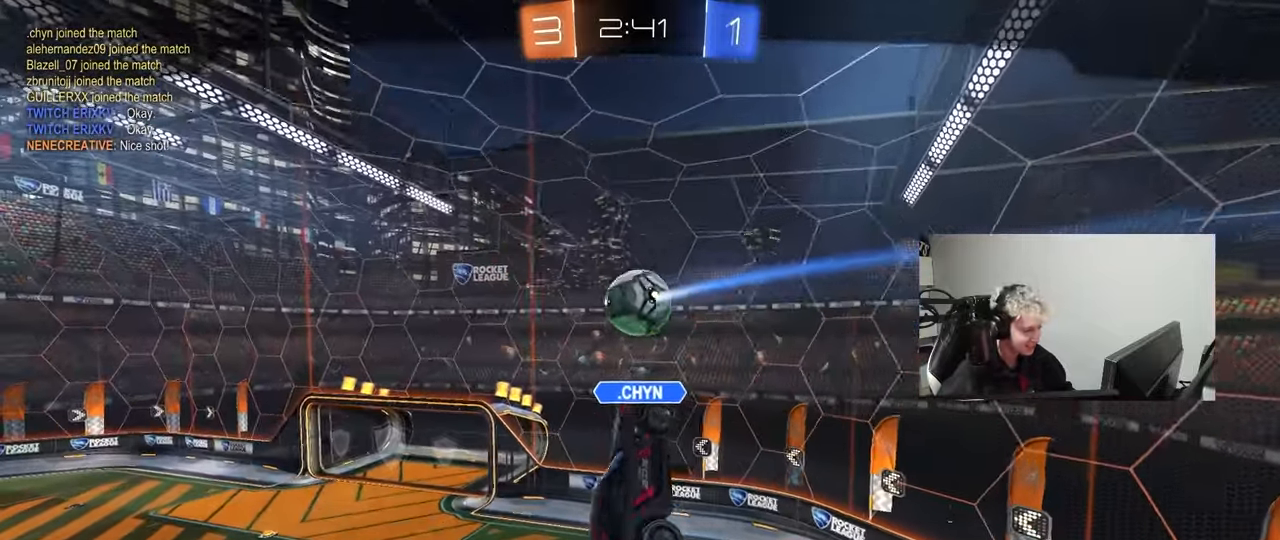
{"keys": [], "mouse": [], "mouse_move": "still", "events": []}
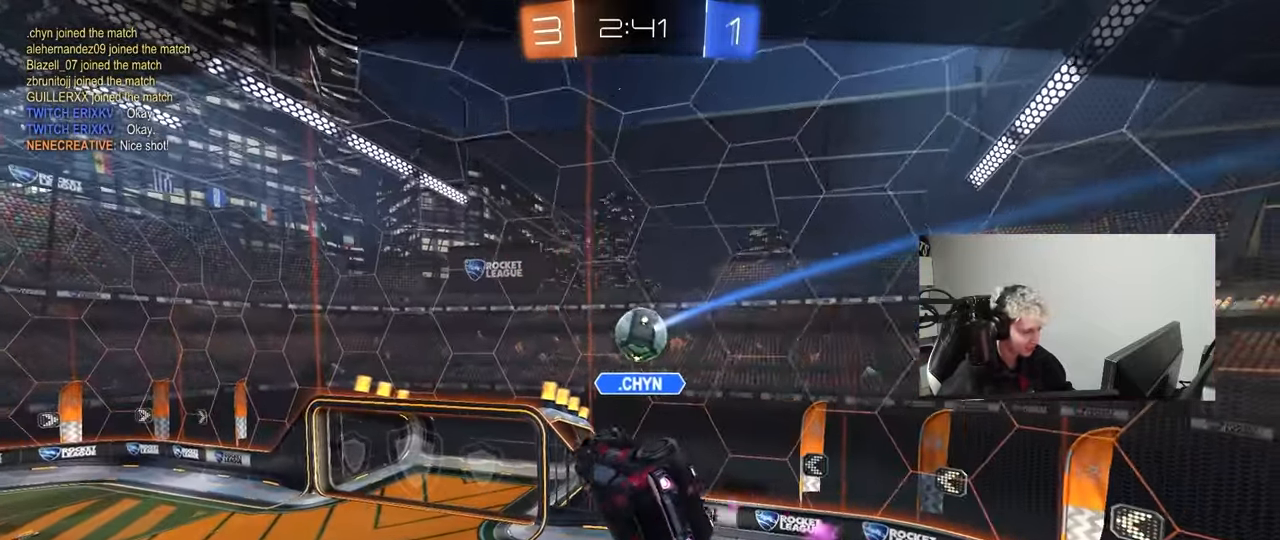
{"keys": [], "mouse": [], "mouse_move": "still", "events": []}
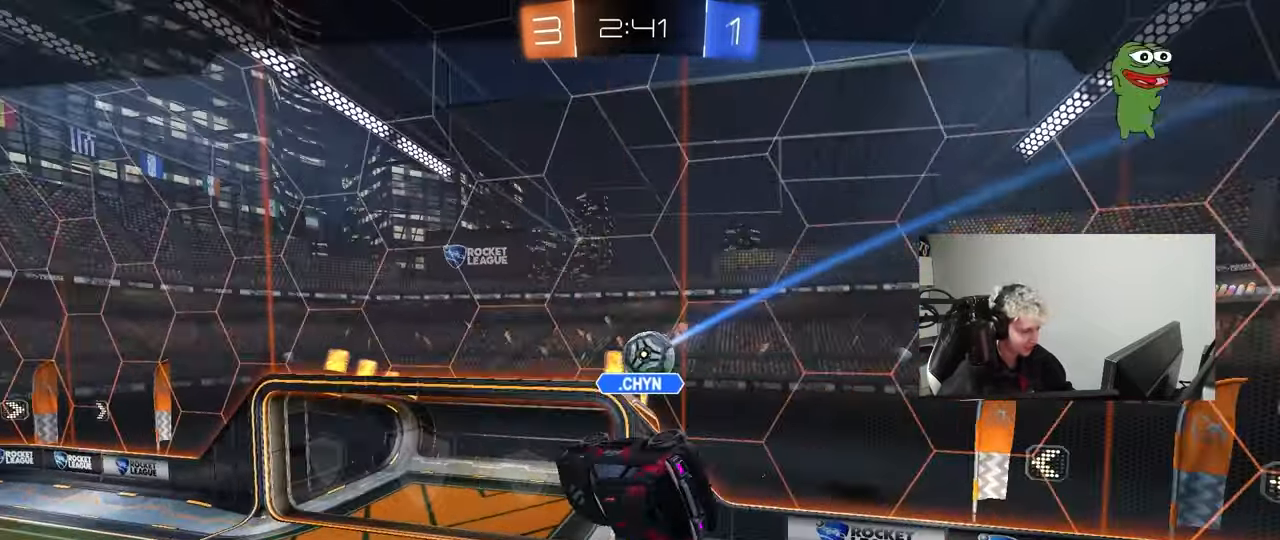
{"keys": [], "mouse": [], "mouse_move": "still", "events": []}
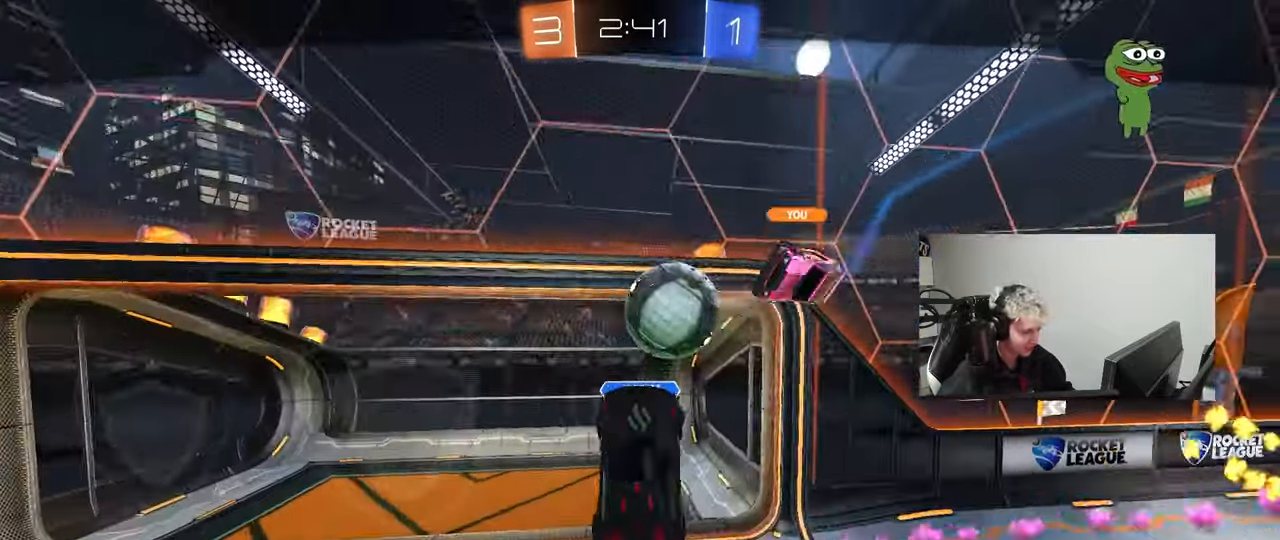
{"keys": [], "mouse": ["right"], "mouse_move": "still", "events": [[367, "mouse_right", "down"]]}
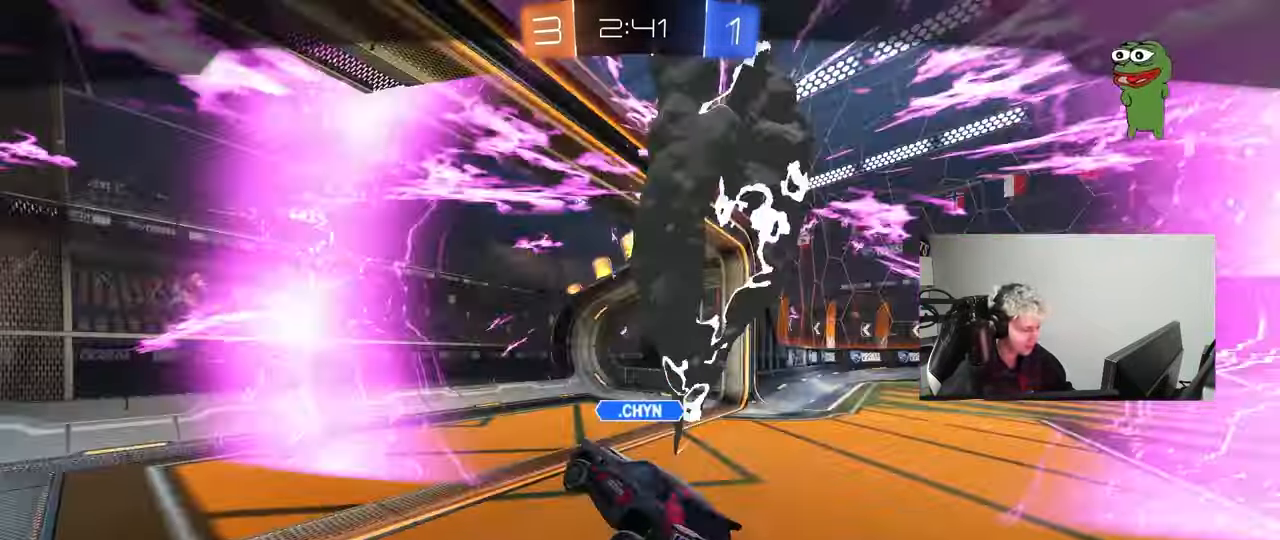
{"keys": ["tab"], "mouse": ["wheel"], "mouse_move": "down", "events": [[17, "mouse_right", "up"], [50, "mouse_right", "down"], [150, "tab", "down"], [250, "mouse_right", "up"], [383, "mouse_wheel", "down"]]}
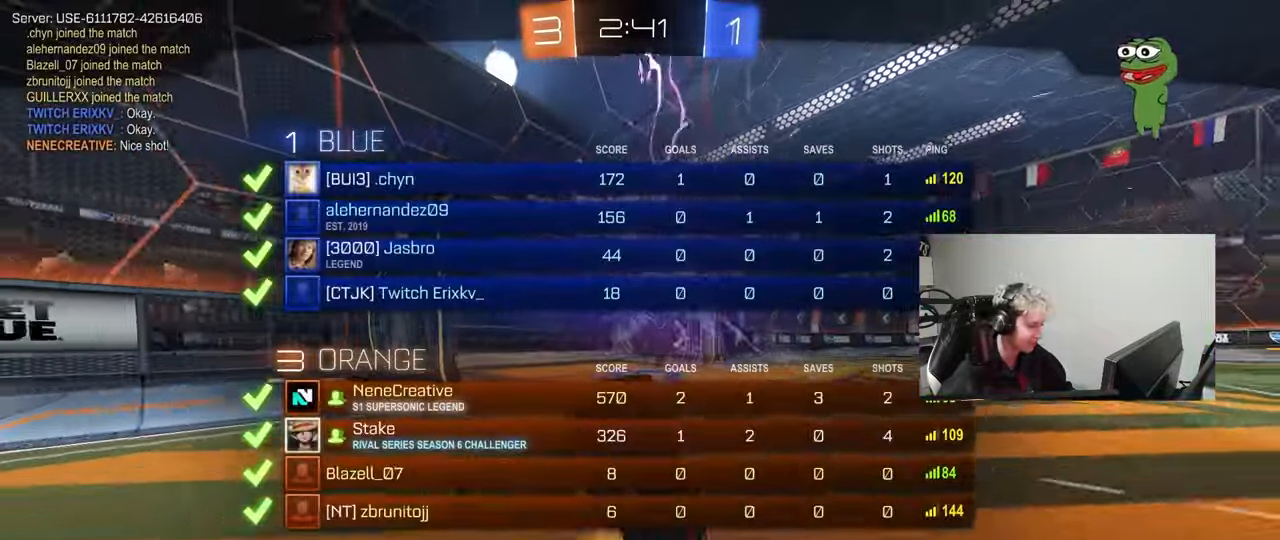
{"keys": ["tab"], "mouse": ["right"], "mouse_move": "up", "events": [[33, "mouse_wheel", "up"], [117, "mouse_right", "down"], [117, "tab", "up"], [267, "tab", "down"], [300, "mouse_right", "up"], [400, "mouse_right", "down"]]}
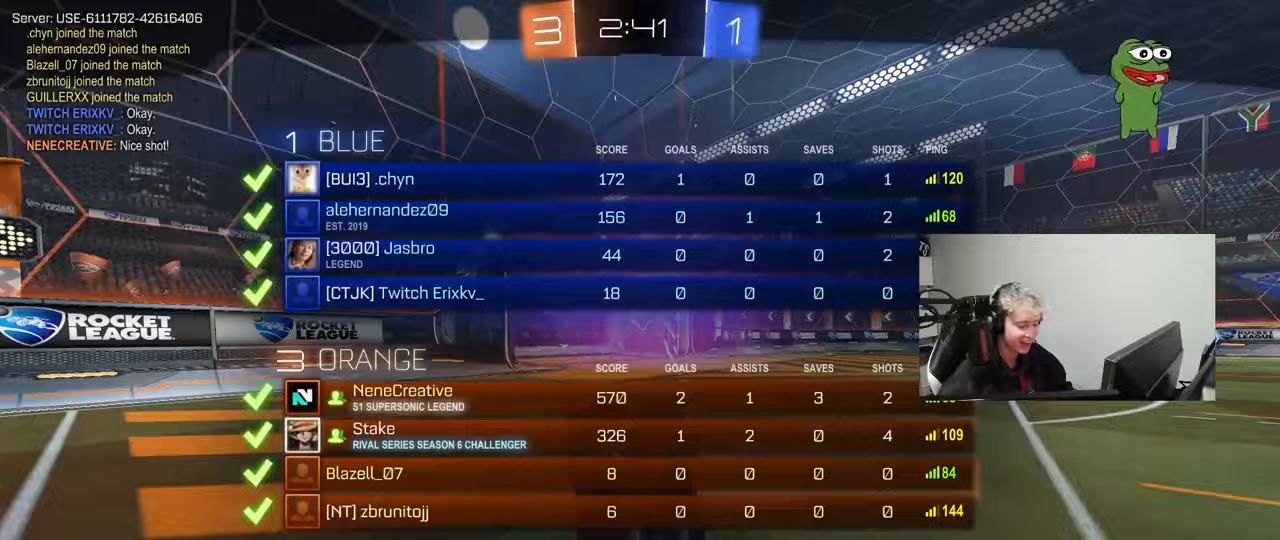
{"keys": ["tab"], "mouse": ["right"], "mouse_move": "up", "events": [[83, "mouse_right", "up"], [83, "tab", "up"], [183, "mouse_right", "down"], [233, "tab", "down"], [367, "mouse_right", "up"], [417, "mouse_right", "down"]]}
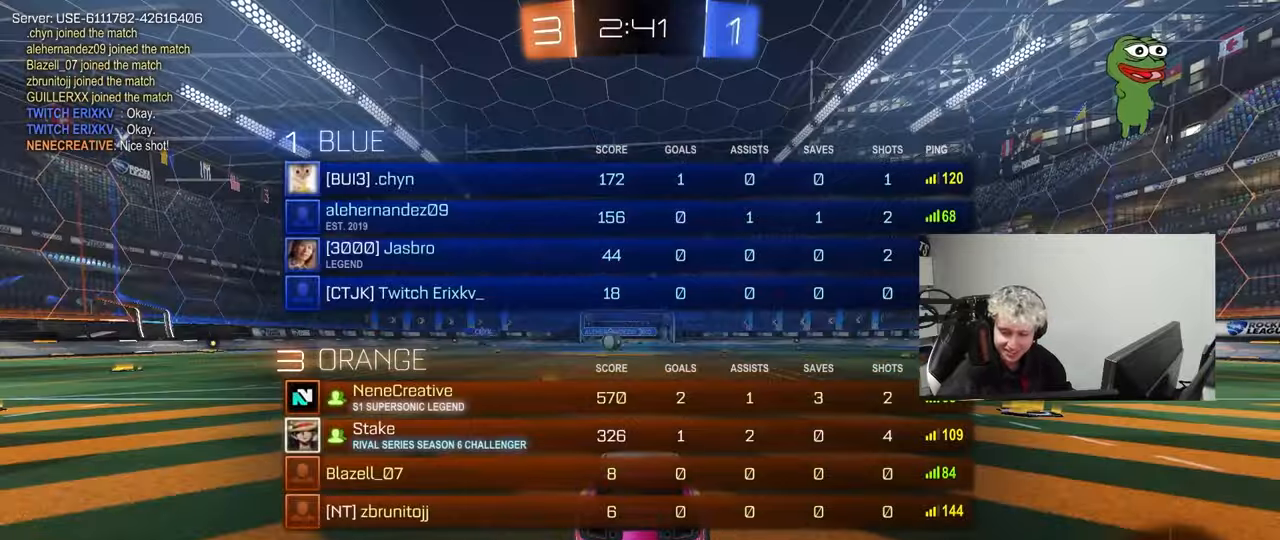
{"keys": ["d", "w"], "mouse": [], "mouse_move": "still", "events": [[67, "mouse_right", "up"], [67, "tab", "up"], [67, "w", "down"], [100, "w", "up"], [283, "d", "down"], [467, "w", "down"]]}
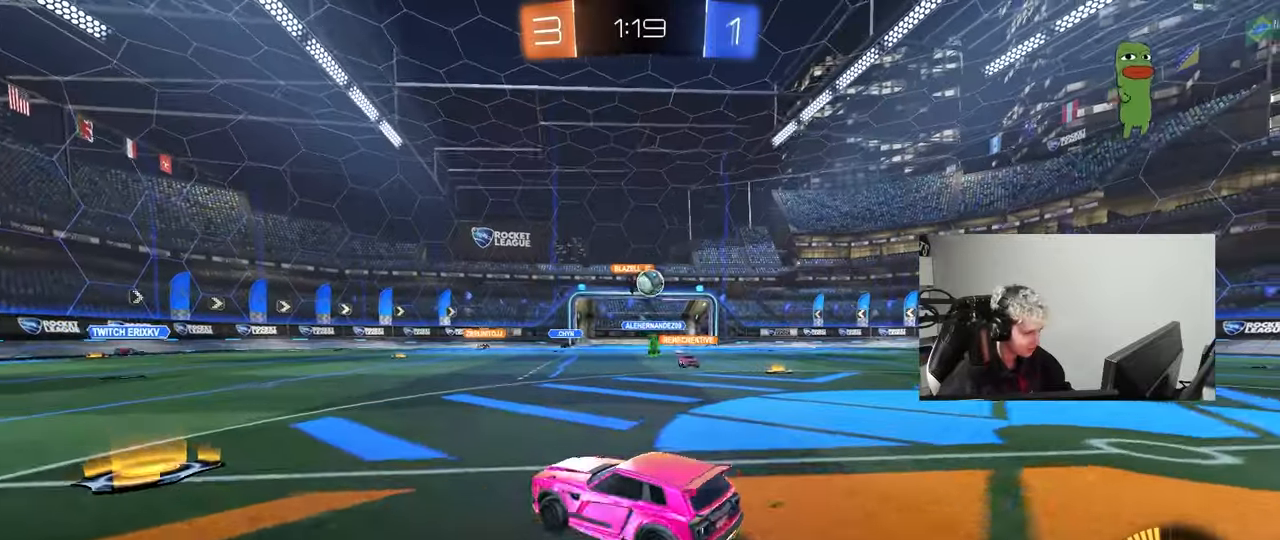
{"keys": ["w"], "mouse": ["left"], "mouse_move": "still", "events": [[17, "mouse_left", "down"], [250, "d", "up"], [350, "d", "down"], [433, "d", "up"]]}
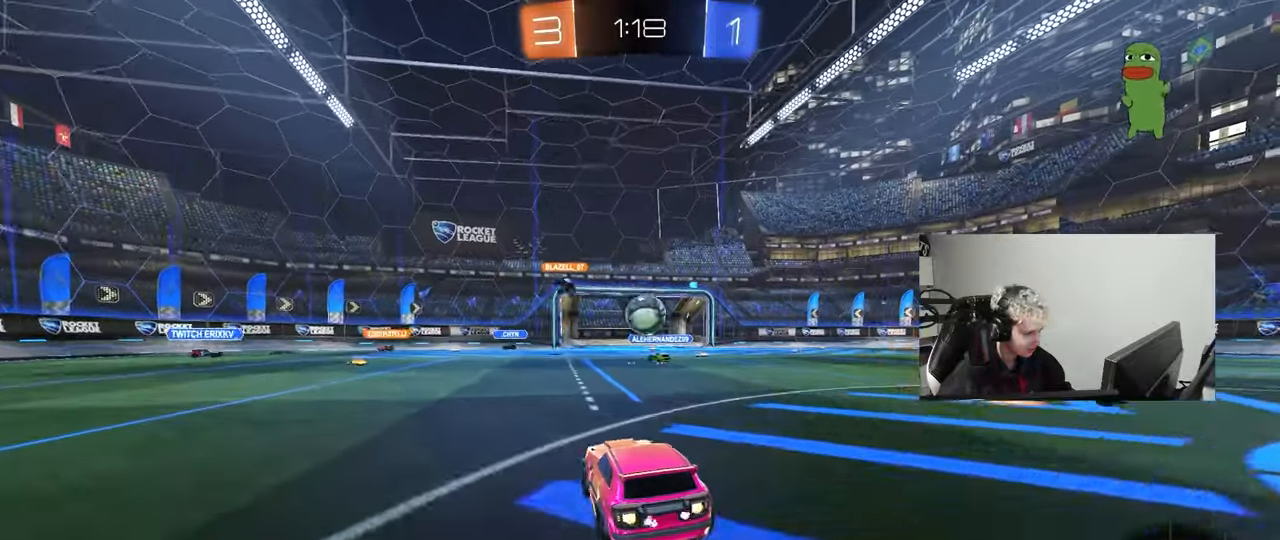
{"keys": [], "mouse": [], "mouse_move": "up-right", "events": [[33, "mouse_left", "up"], [183, "d", "down"], [217, "w", "up"], [267, "d", "up"], [267, "mouse_left", "down"], [317, "mouse_right", "down"], [367, "d", "down"], [367, "s", "down"], [417, "a", "down"], [417, "d", "up"], [500, "a", "up"], [500, "mouse_left", "up"], [500, "mouse_right", "up"], [500, "s", "up"]]}
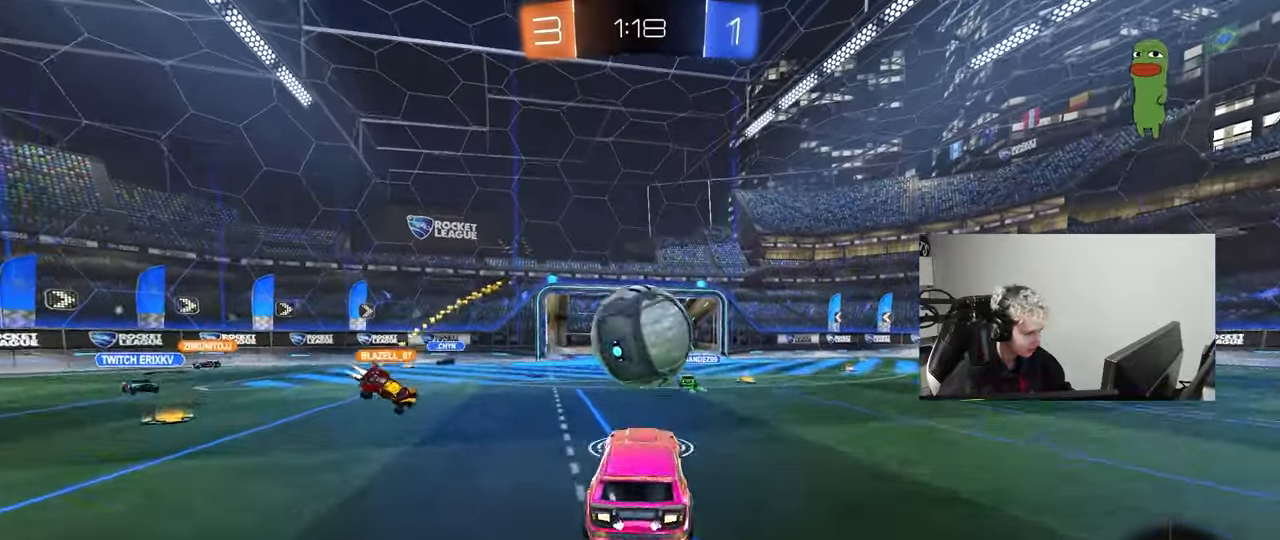
{"keys": ["a", "shift", "w"], "mouse": ["left"], "mouse_move": "down", "events": [[50, "mouse_right", "down"], [100, "mouse_left", "down"], [233, "d", "down"], [233, "mouse_right", "up"], [233, "shift", "down"], [383, "d", "up"], [433, "a", "down"], [433, "w", "down"]]}
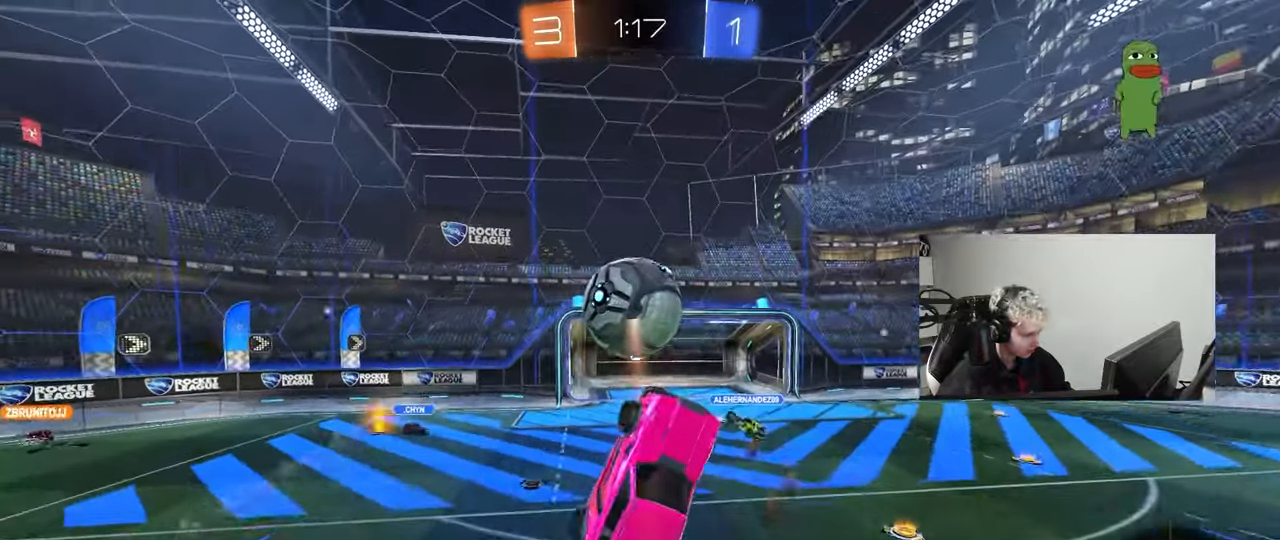
{"keys": ["a", "shift"], "mouse": ["left"], "mouse_move": "down", "events": [[67, "mouse_left", "up"], [67, "shift", "up"], [167, "w", "up"], [400, "mouse_left", "down"], [400, "shift", "down"]]}
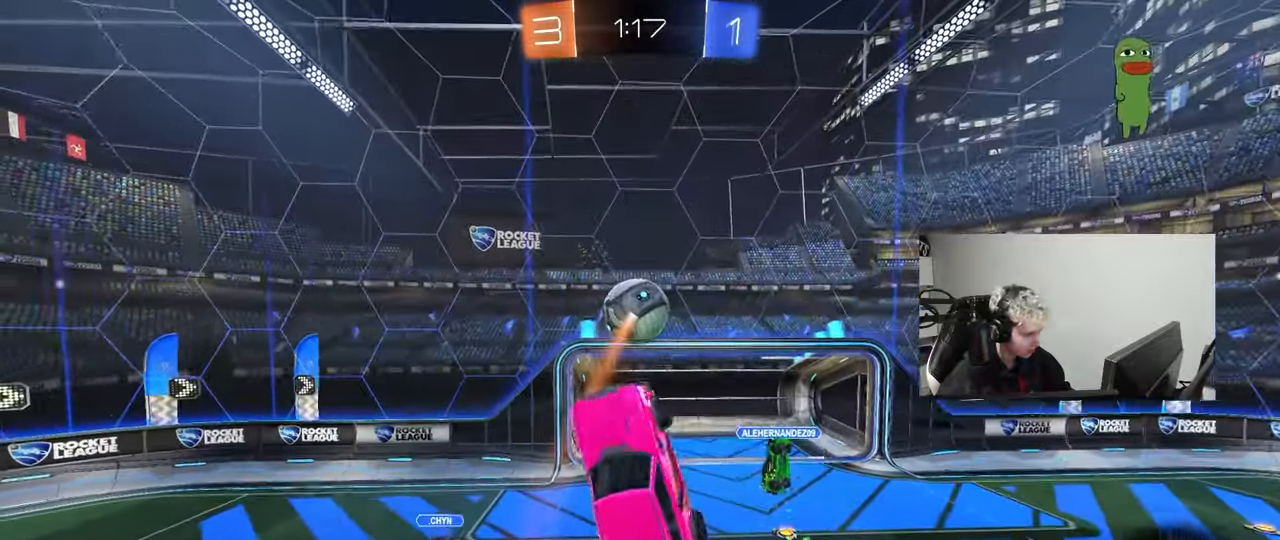
{"keys": ["a", "s"], "mouse": [], "mouse_move": "still", "events": [[217, "mouse_left", "up"], [317, "mouse_left", "down"], [317, "shift", "up"], [417, "a", "up"], [417, "s", "down"], [450, "mouse_left", "up"], [500, "a", "down"]]}
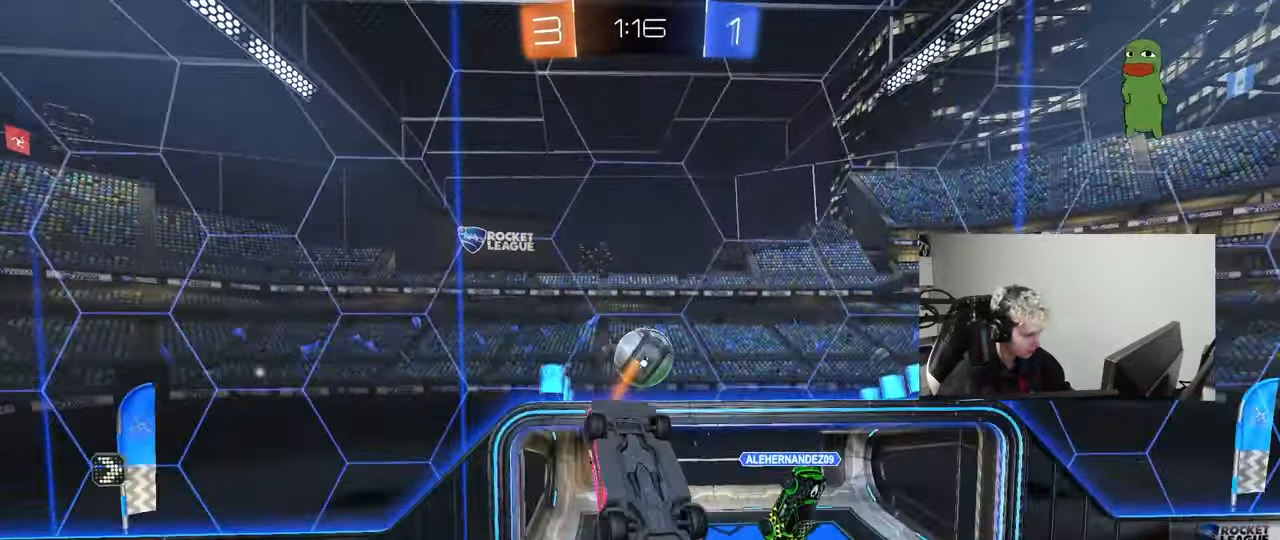
{"keys": ["a", "shift"], "mouse": ["left"], "mouse_move": "still", "events": [[50, "a", "up"], [50, "mouse_left", "down"], [183, "d", "down"], [383, "a", "down"], [417, "d", "up"], [417, "shift", "down"], [467, "s", "up"]]}
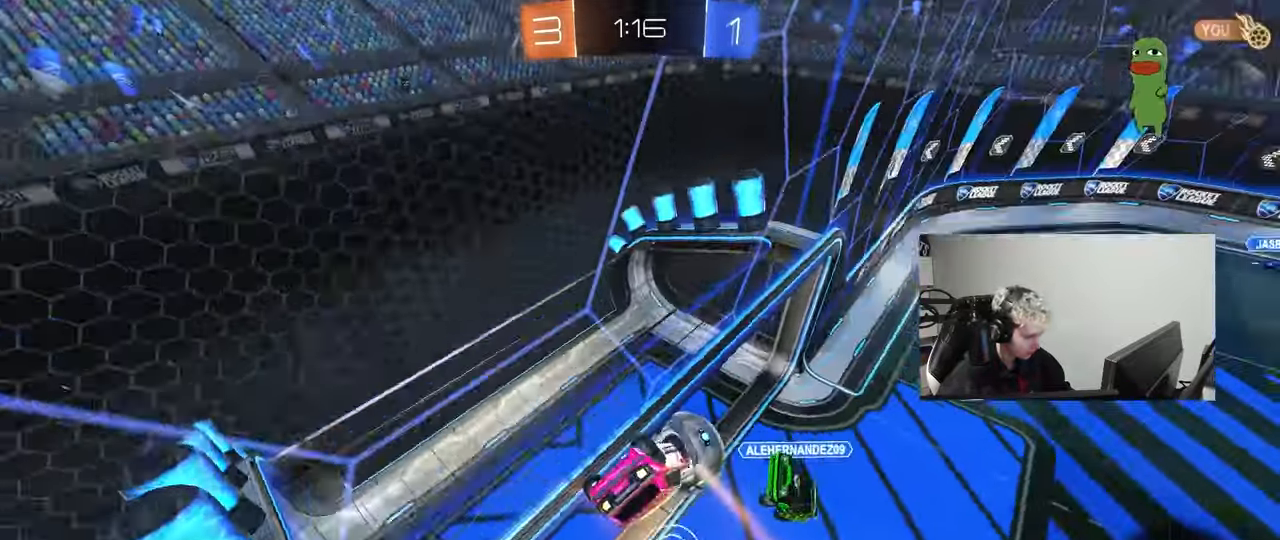
{"keys": ["w"], "mouse": [], "mouse_move": "still", "events": [[17, "mouse_left", "up"], [117, "a", "up"], [117, "shift", "up"], [167, "w", "down"], [200, "d", "down"], [250, "d", "up"]]}
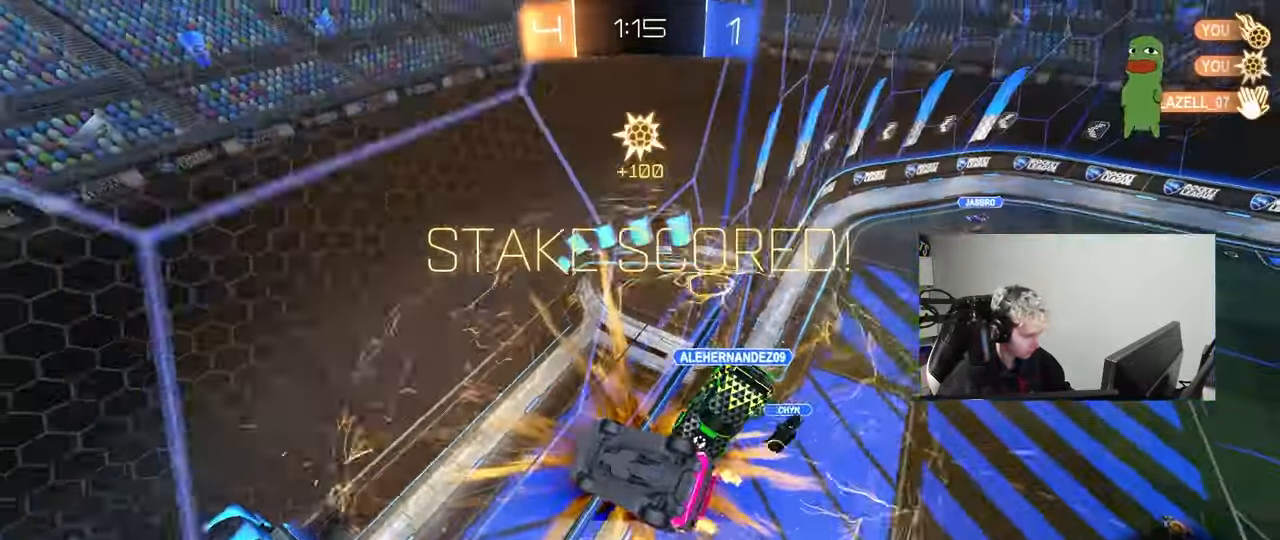
{"keys": ["d", "s"], "mouse": [], "mouse_move": "still", "events": [[33, "d", "down"], [33, "w", "up"], [83, "shift", "down"], [217, "d", "up"], [217, "w", "down"], [267, "a", "down"], [317, "a", "up"], [317, "shift", "up"], [317, "w", "up"], [367, "d", "down"], [417, "s", "down"]]}
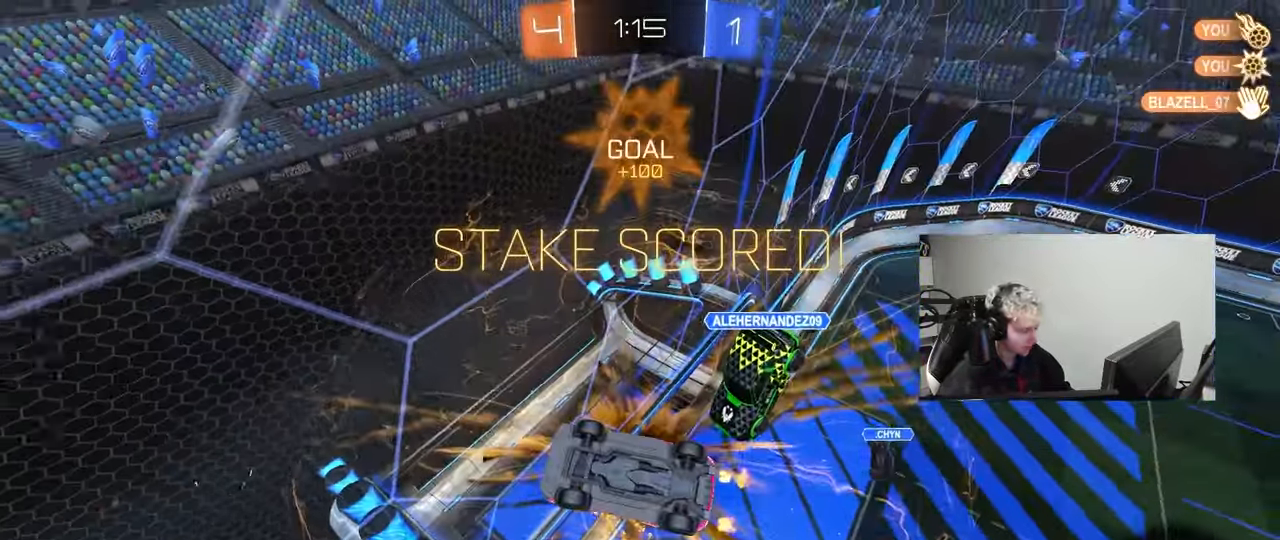
{"keys": ["d"], "mouse": [], "mouse_move": "up", "events": [[150, "s", "up"]]}